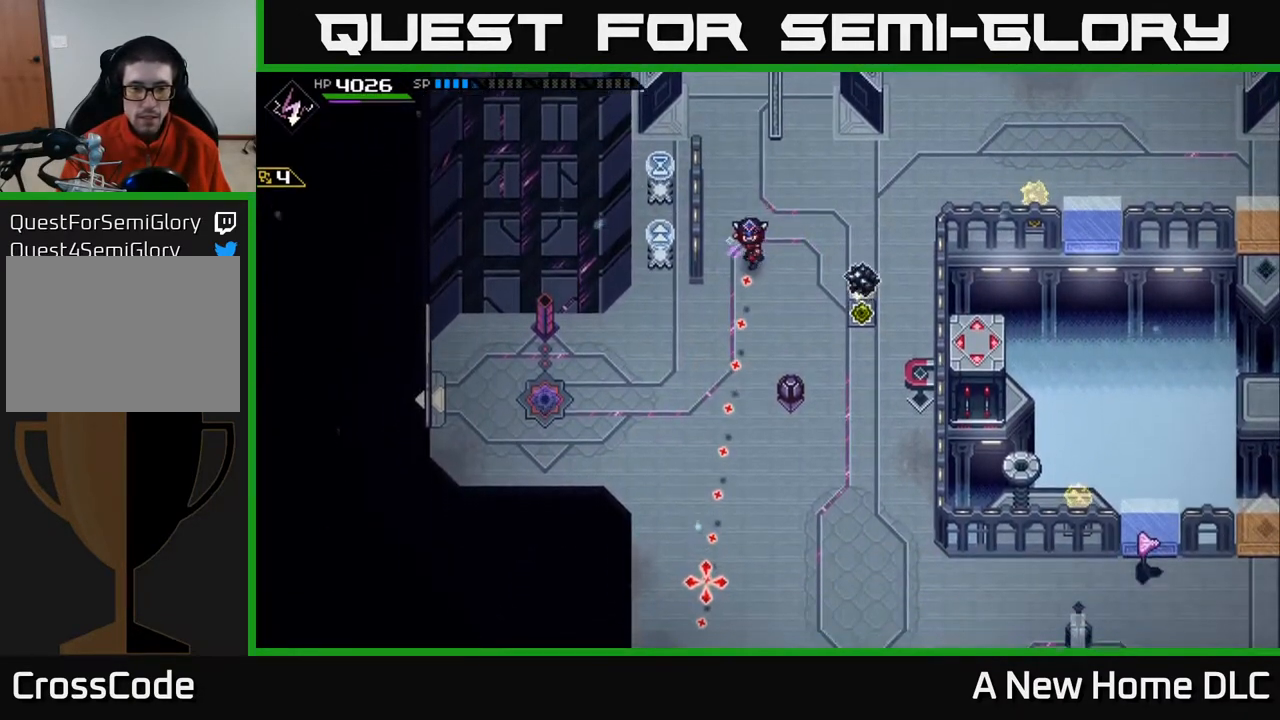
Gameplay with a controller (Xbox layout); each line is a JSON object with the inputs held at the frame after it. "events" lists button and stick changes between this image and that frame as [ms after this image, input, new state], when the widget could be followed in between.
{"buttons": [], "left_stick": "center", "right_stick": "down", "events": []}
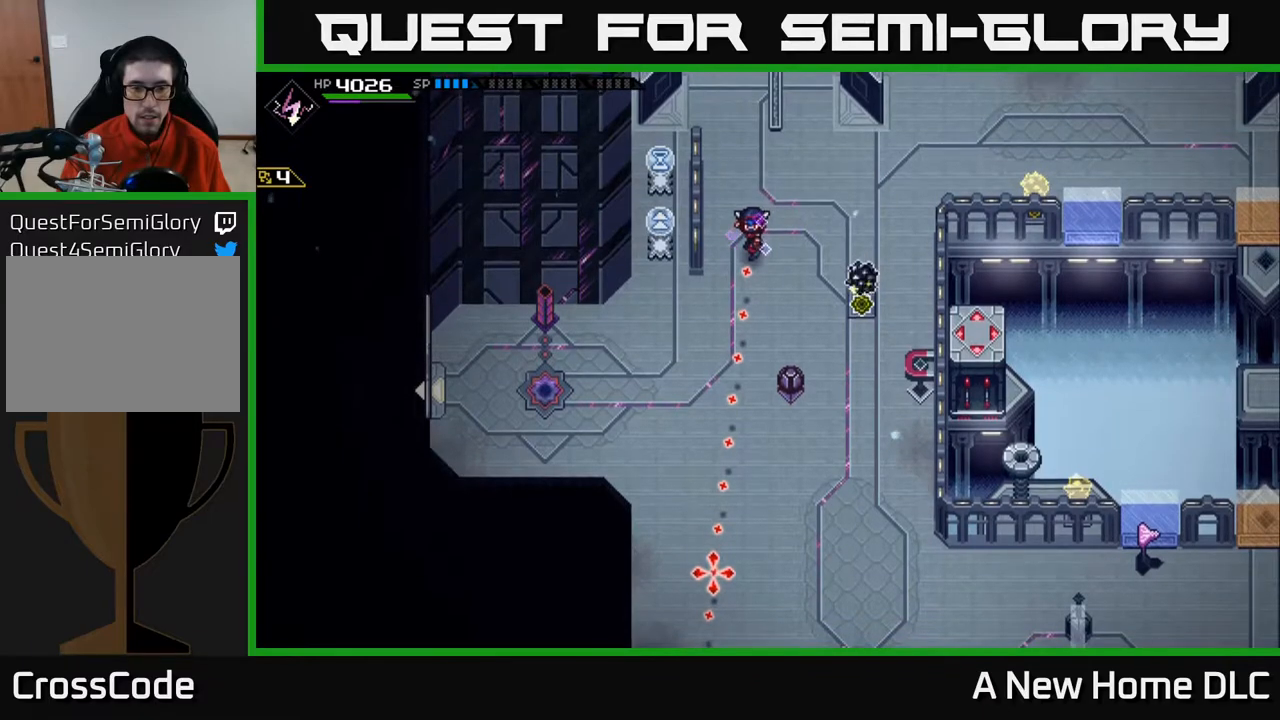
{"buttons": [], "left_stick": "up-right", "right_stick": "down", "events": [[150, "R1", "down"], [267, "R1", "up"], [317, "left_stick", "right"], [500, "left_stick", "up-right"]]}
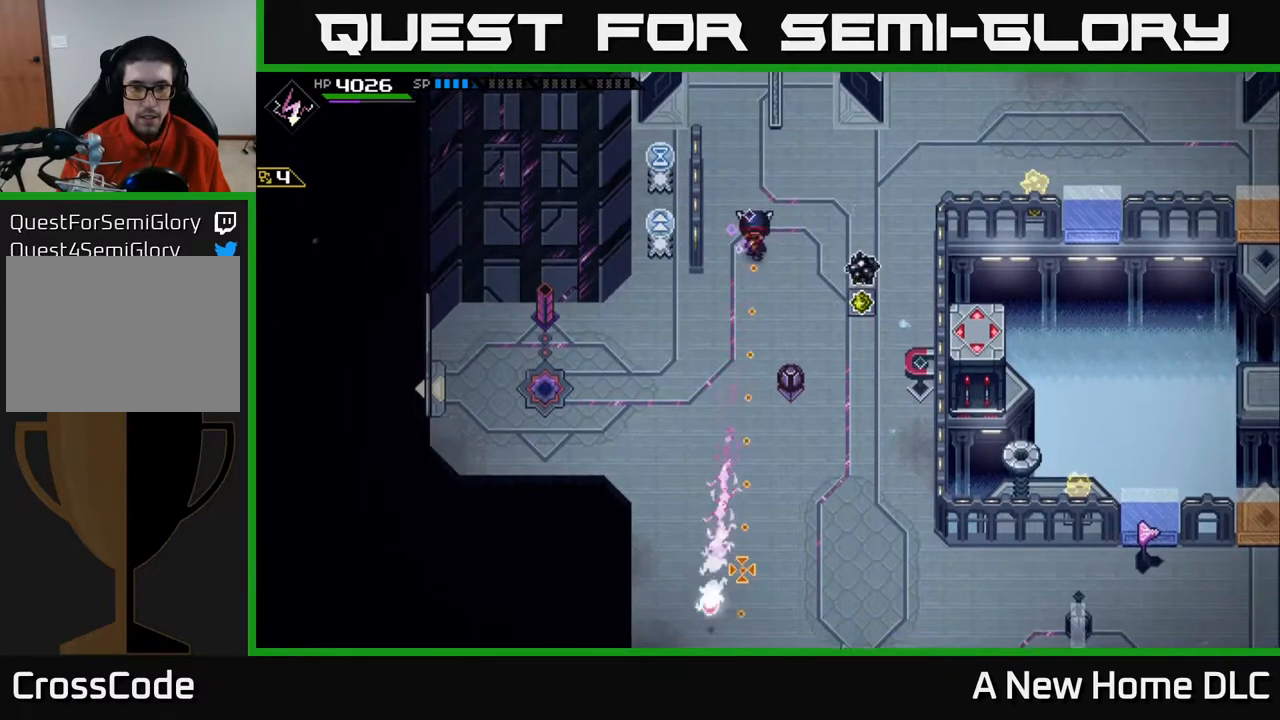
{"buttons": ["R1"], "left_stick": "up-right", "right_stick": "down", "events": [[317, "left_stick", "right"], [483, "left_stick", "up-right"], [500, "R1", "down"]]}
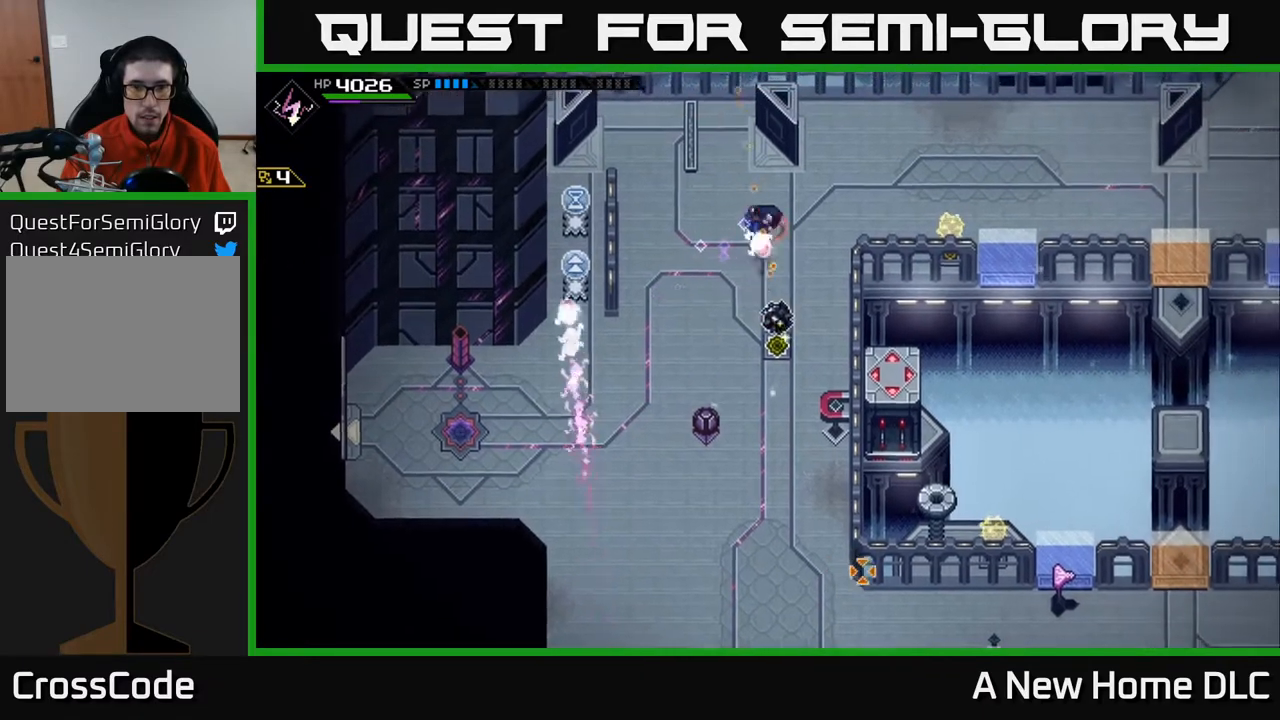
{"buttons": [], "left_stick": "up-right", "right_stick": "down", "events": [[117, "R1", "up"]]}
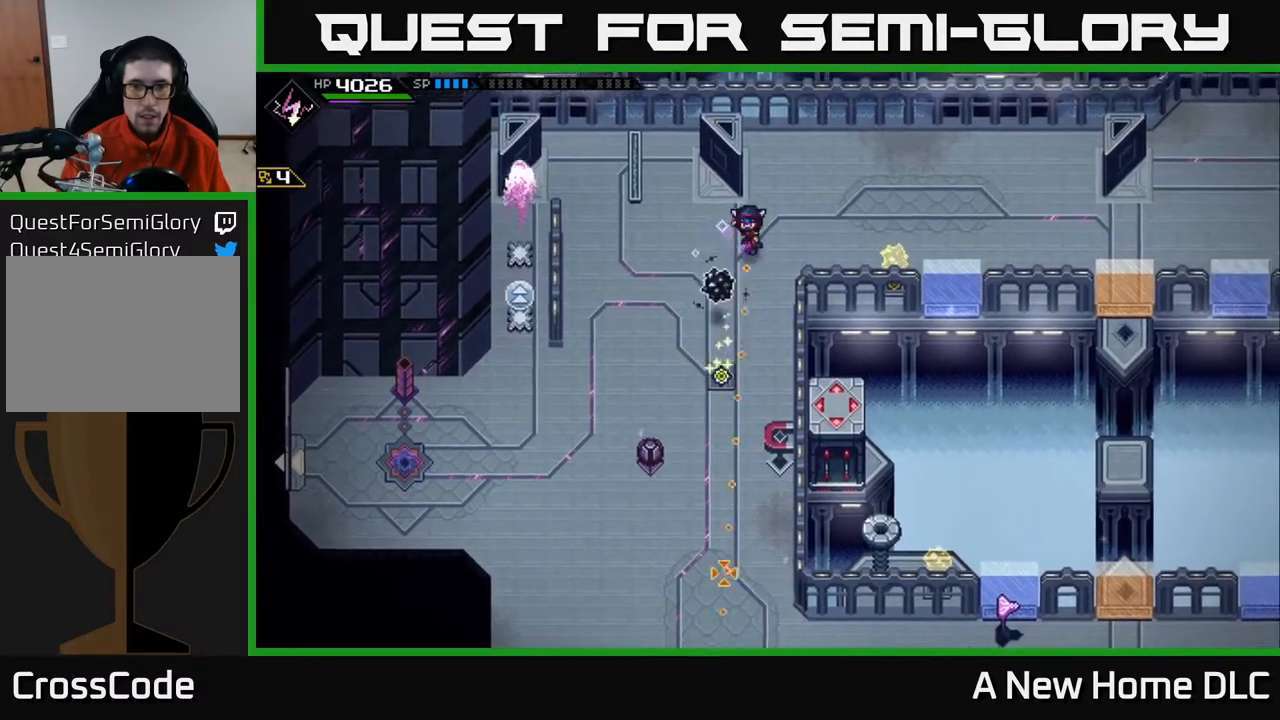
{"buttons": [], "left_stick": "right", "right_stick": "down-left", "events": [[100, "right_stick", "down-left"], [200, "left_stick", "right"]]}
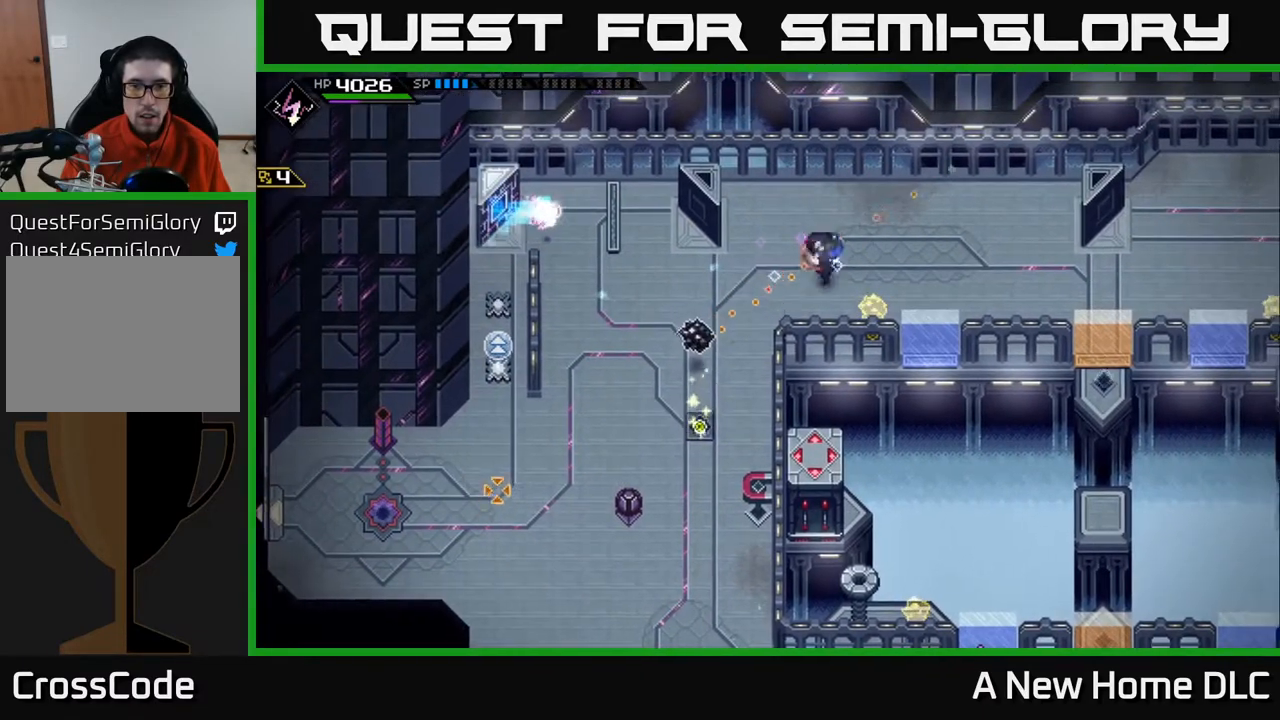
{"buttons": [], "left_stick": "up-left", "right_stick": "down", "events": [[17, "R1", "down"], [50, "left_stick", "center"], [67, "R1", "up"], [100, "DPAD_RIGHT", "down"], [183, "DPAD_RIGHT", "up"], [267, "right_stick", "down"], [333, "left_stick", "up-left"]]}
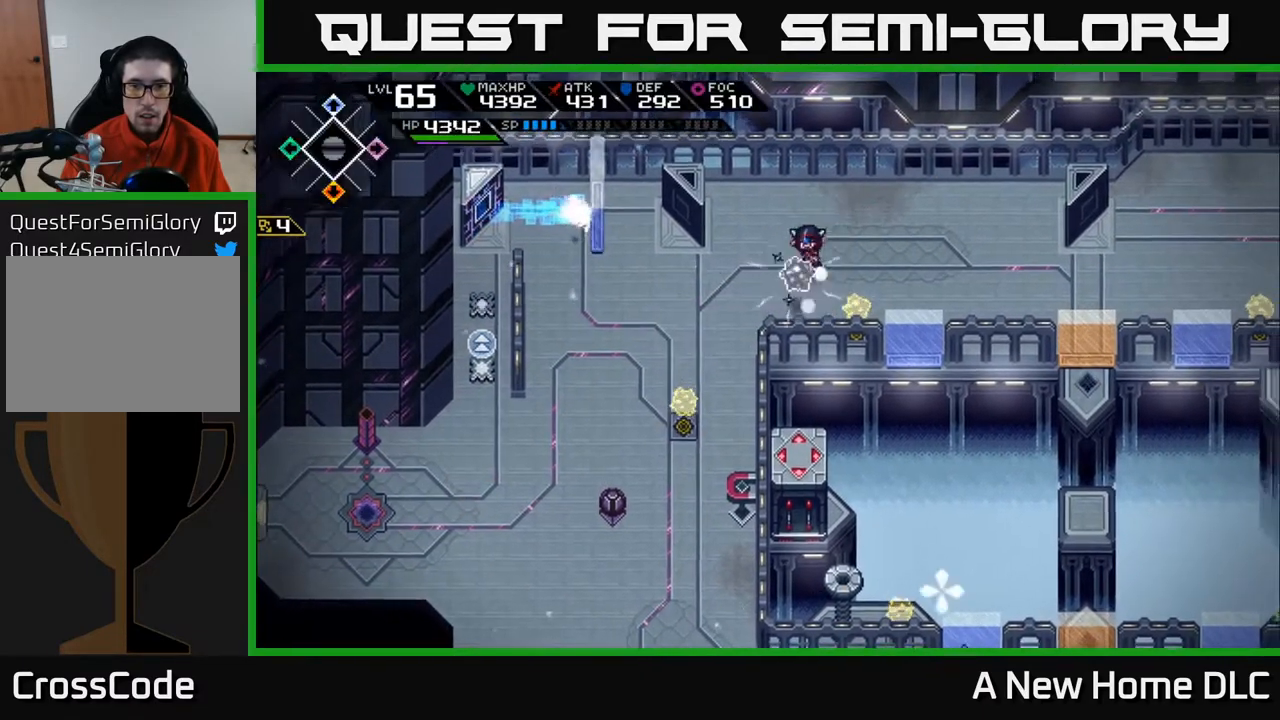
{"buttons": [], "left_stick": "down-left", "right_stick": "center", "events": [[33, "right_stick", "down-right"], [100, "left_stick", "left"], [250, "left_stick", "down-left"], [333, "right_stick", "center"]]}
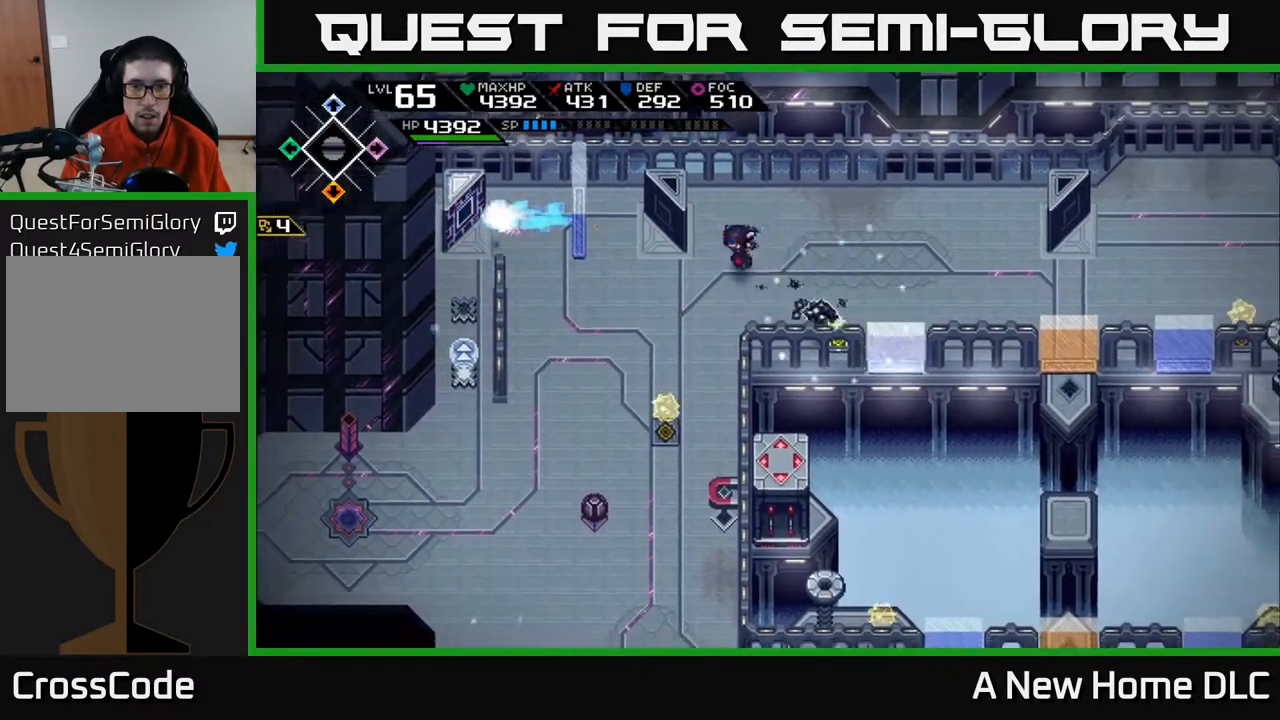
{"buttons": [], "left_stick": "center", "right_stick": "center", "events": [[50, "right_stick", "left"], [100, "DPAD_RIGHT", "down"], [133, "right_stick", "center"], [233, "DPAD_RIGHT", "up"], [467, "left_stick", "center"]]}
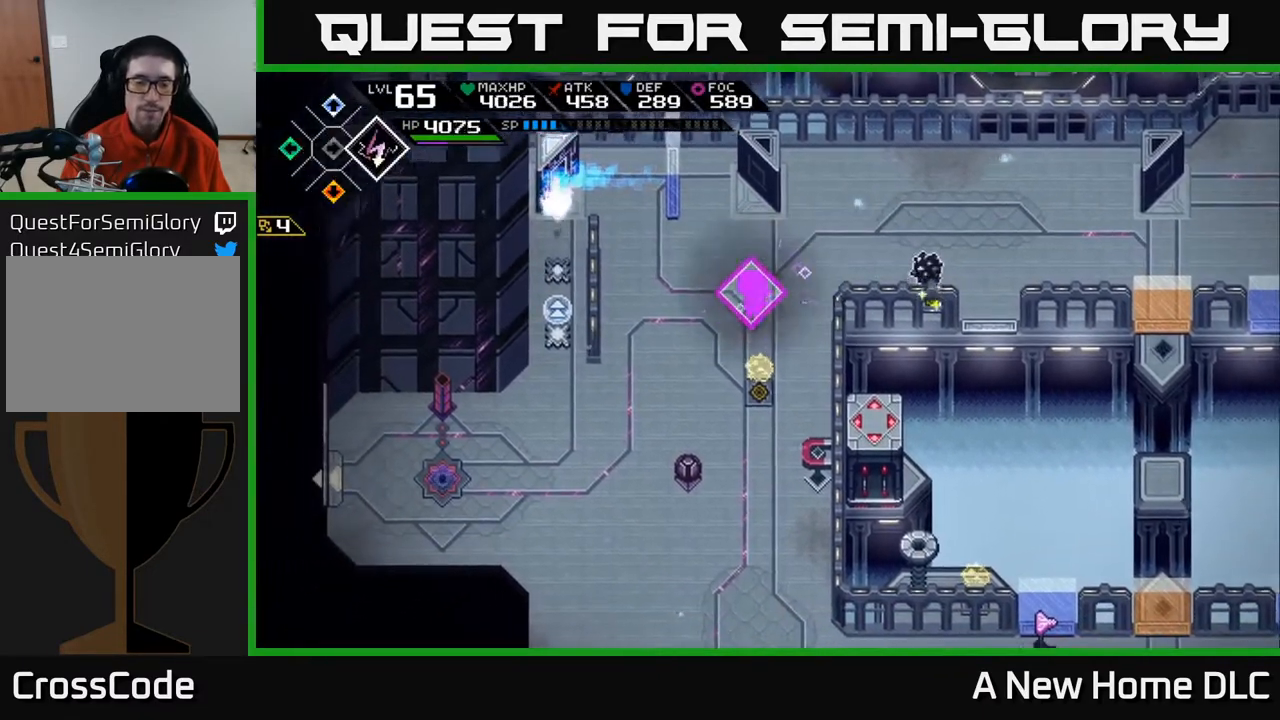
{"buttons": [], "left_stick": "center", "right_stick": "center", "events": []}
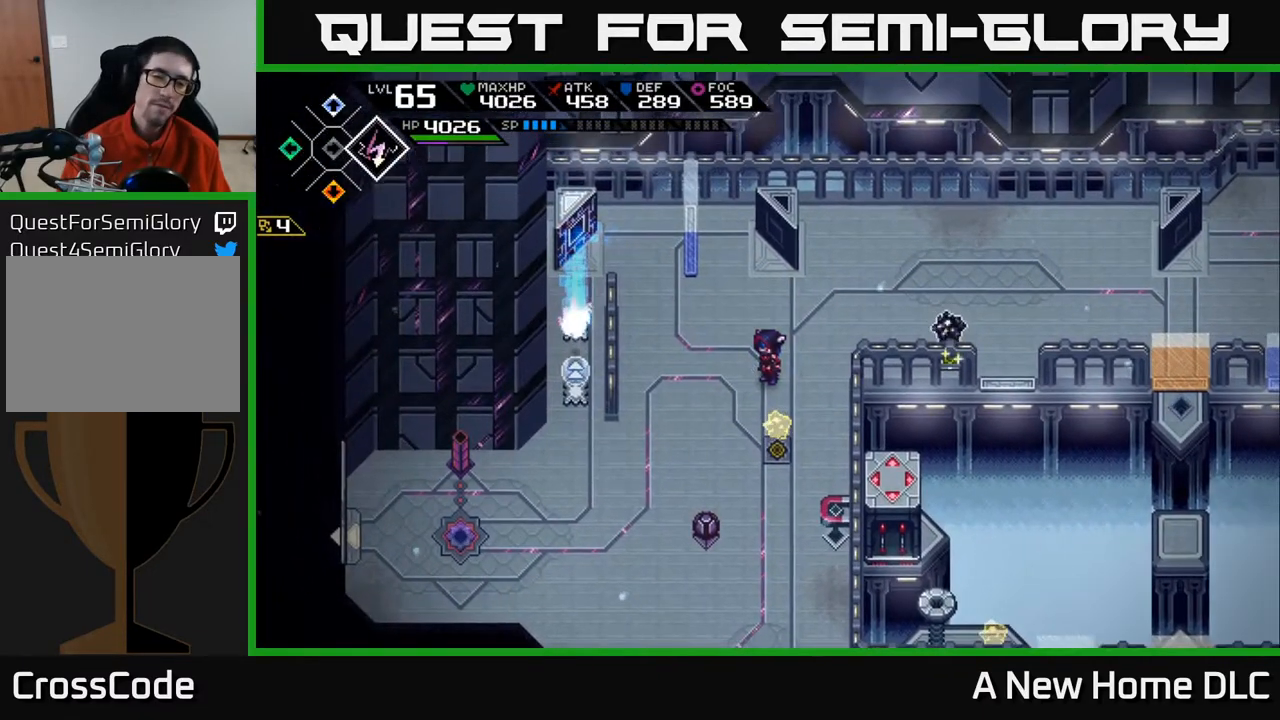
{"buttons": [], "left_stick": "down-left", "right_stick": "center", "events": [[450, "left_stick", "down-left"]]}
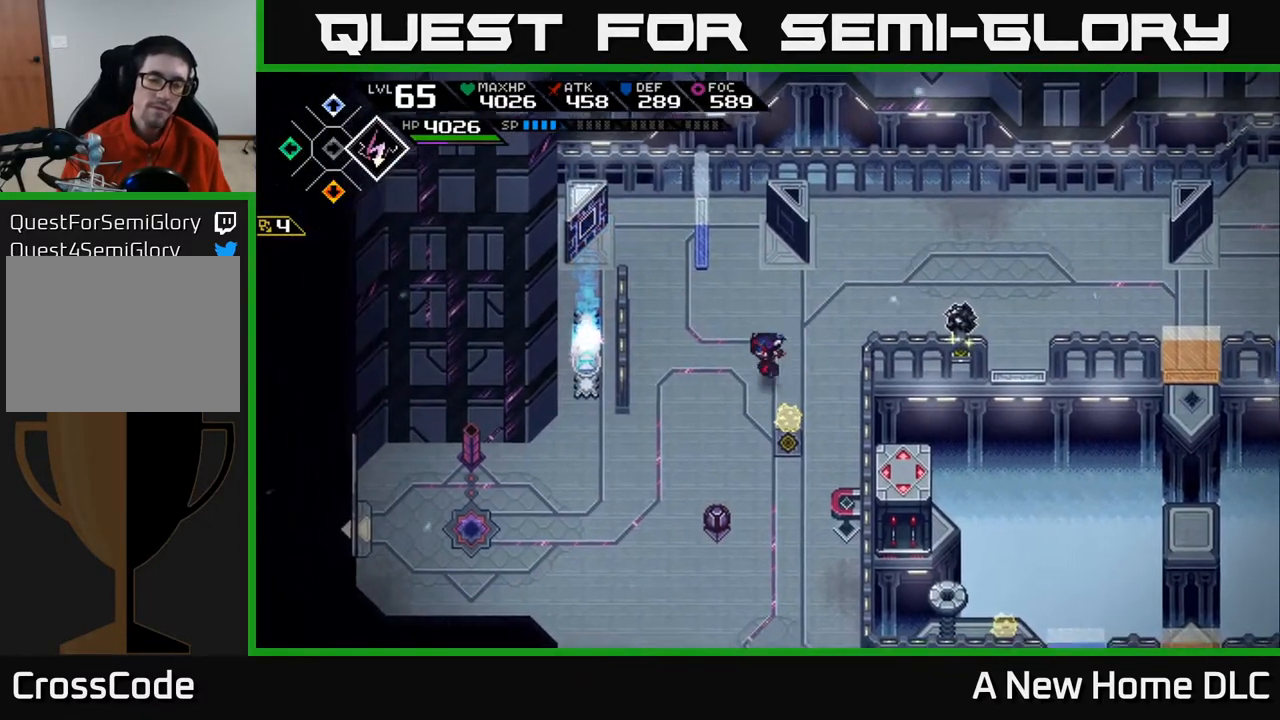
{"buttons": [], "left_stick": "down", "right_stick": "left", "events": [[67, "left_stick", "down"], [167, "right_stick", "left"]]}
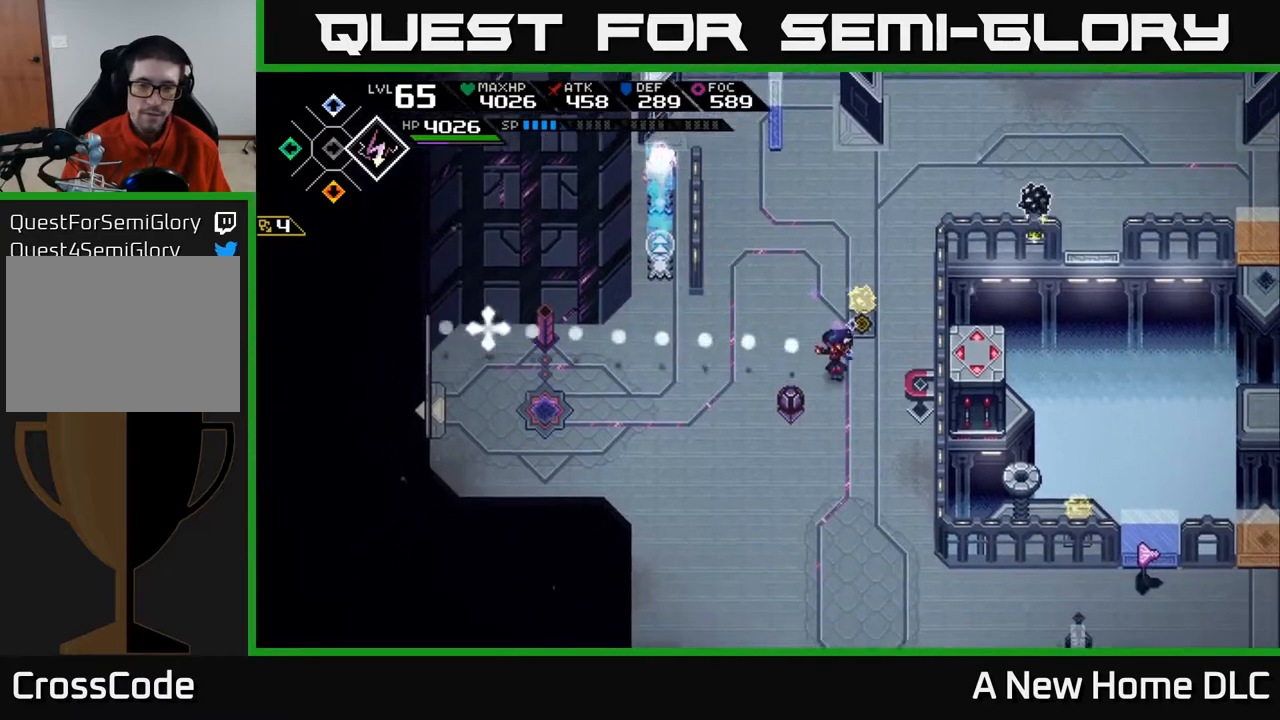
{"buttons": ["R1"], "left_stick": "center", "right_stick": "left", "events": [[100, "R1", "down"], [117, "left_stick", "down-right"], [217, "left_stick", "right"], [333, "left_stick", "center"]]}
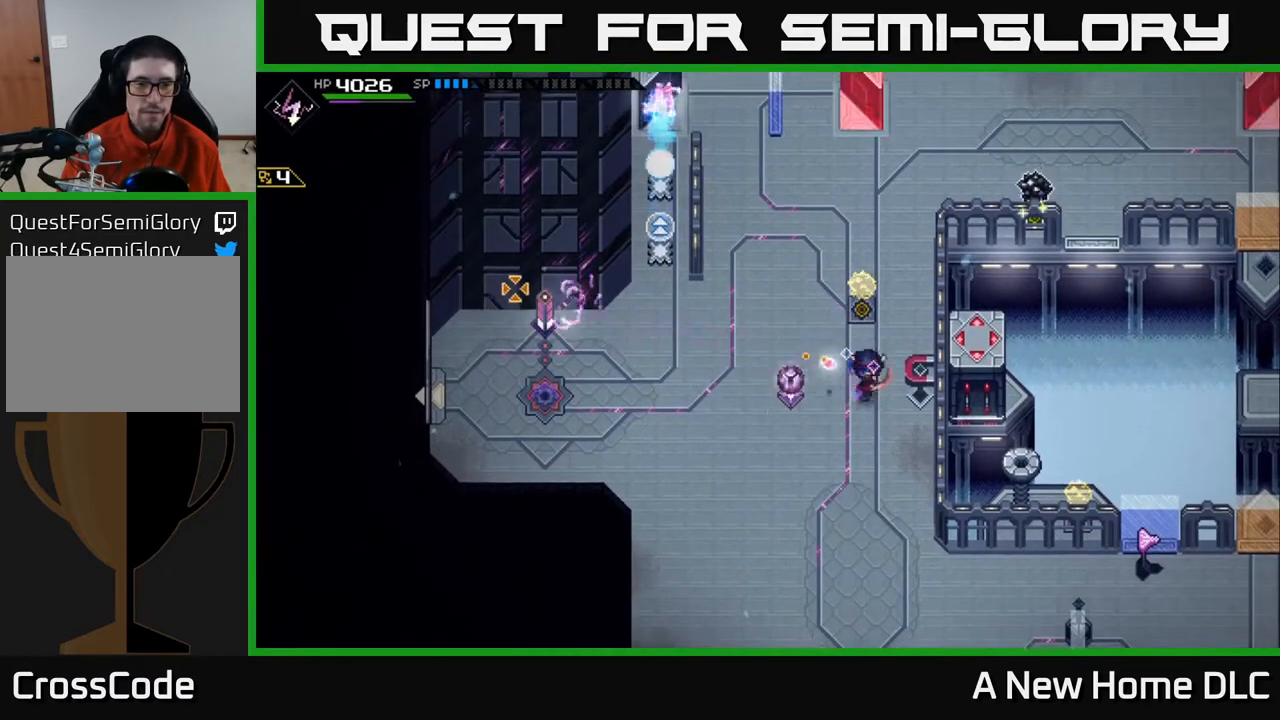
{"buttons": [], "left_stick": "up-left", "right_stick": "left", "events": [[267, "left_stick", "up"], [467, "left_stick", "up-left"], [483, "R1", "up"]]}
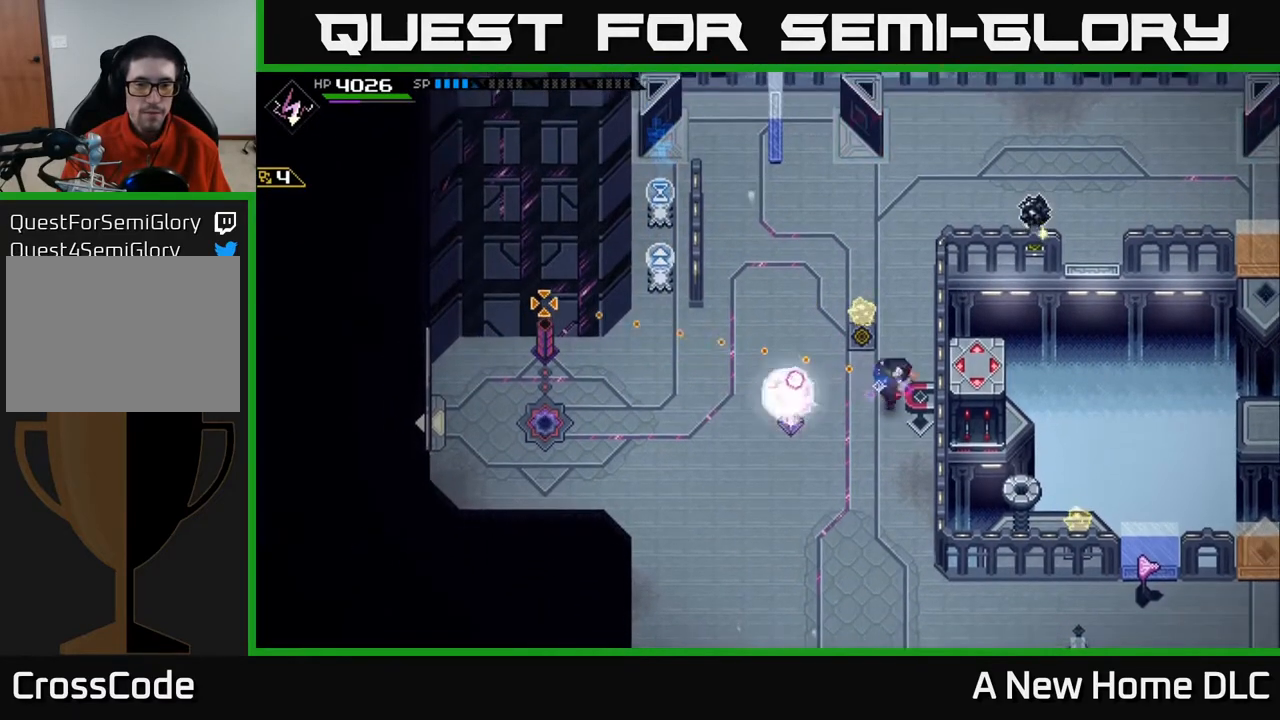
{"buttons": ["R1"], "left_stick": "center", "right_stick": "left", "events": [[183, "left_stick", "left"], [333, "left_stick", "center"], [500, "R1", "down"]]}
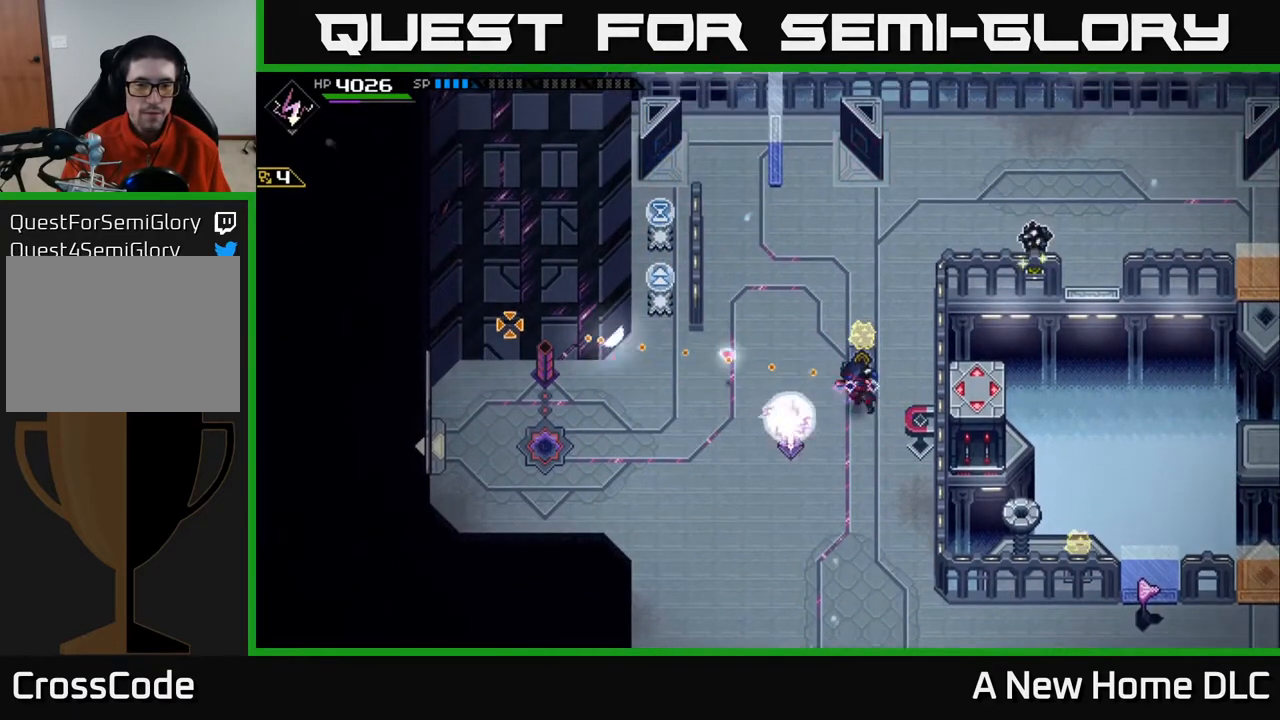
{"buttons": ["R1"], "left_stick": "center", "right_stick": "left", "events": []}
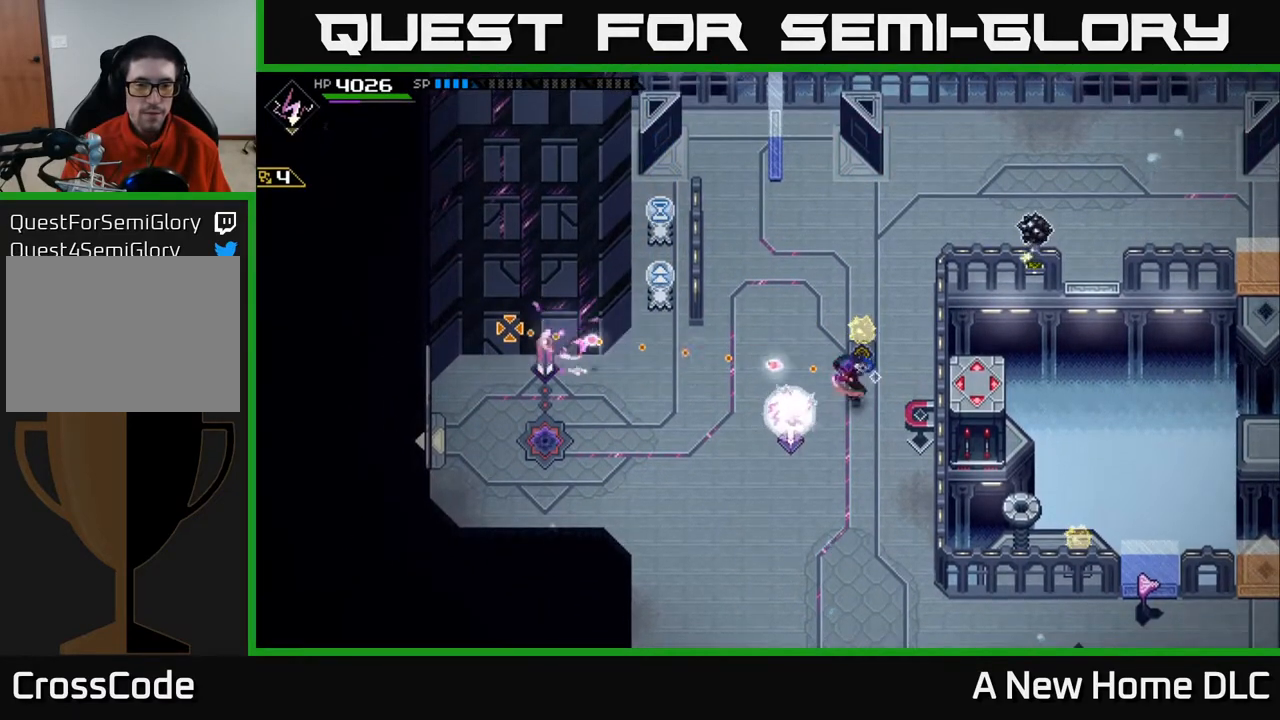
{"buttons": [], "left_stick": "center", "right_stick": "left", "events": [[350, "R1", "up"]]}
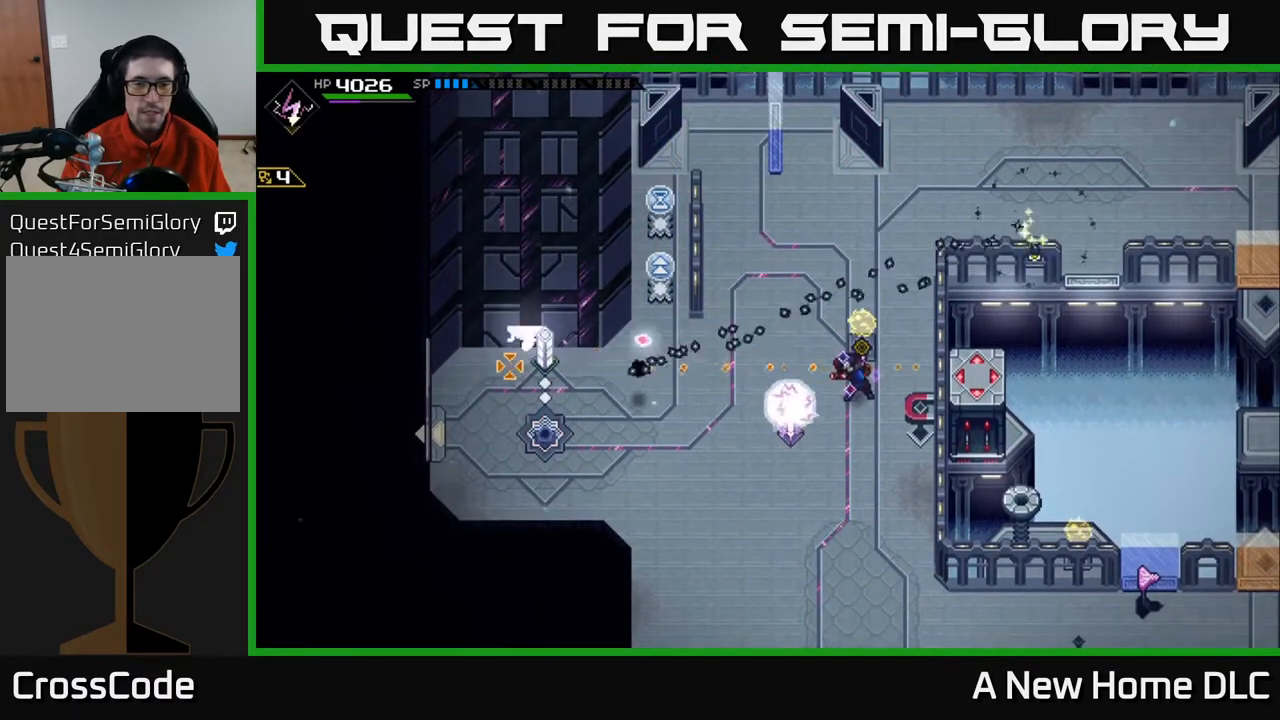
{"buttons": [], "left_stick": "up-left", "right_stick": "center", "events": [[267, "left_stick", "up-left"], [267, "right_stick", "center"]]}
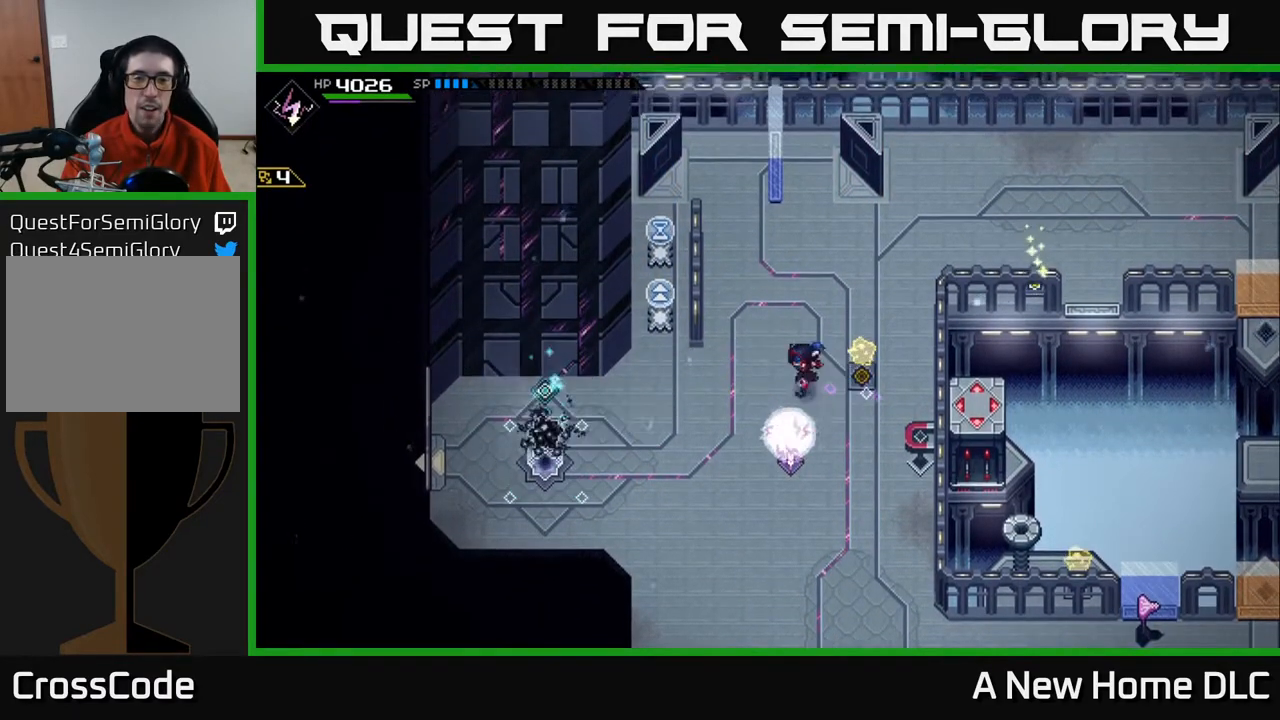
{"buttons": [], "left_stick": "up-right", "right_stick": "left", "events": [[33, "left_stick", "down-left"], [83, "left_stick", "down-right"], [133, "right_stick", "down-left"], [150, "left_stick", "right"], [300, "left_stick", "up-right"], [400, "right_stick", "left"]]}
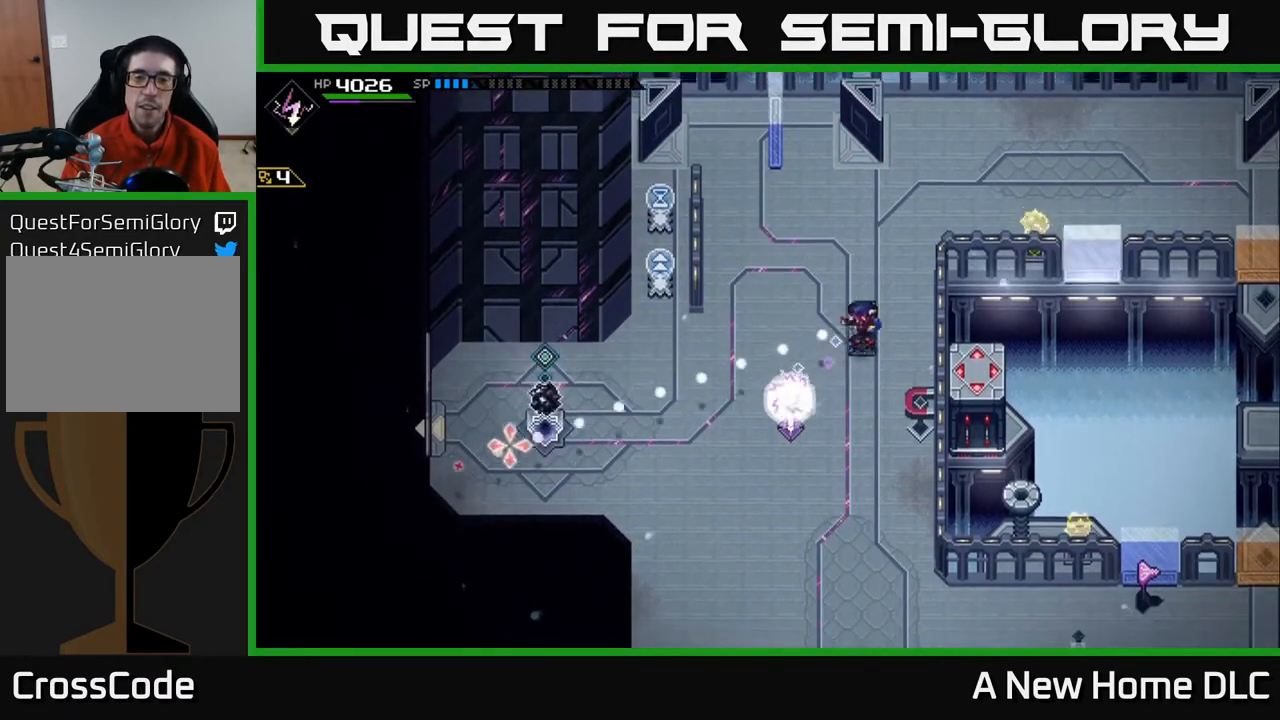
{"buttons": [], "left_stick": "center", "right_stick": "left", "events": [[350, "R1", "down"], [417, "left_stick", "center"], [450, "R1", "up"]]}
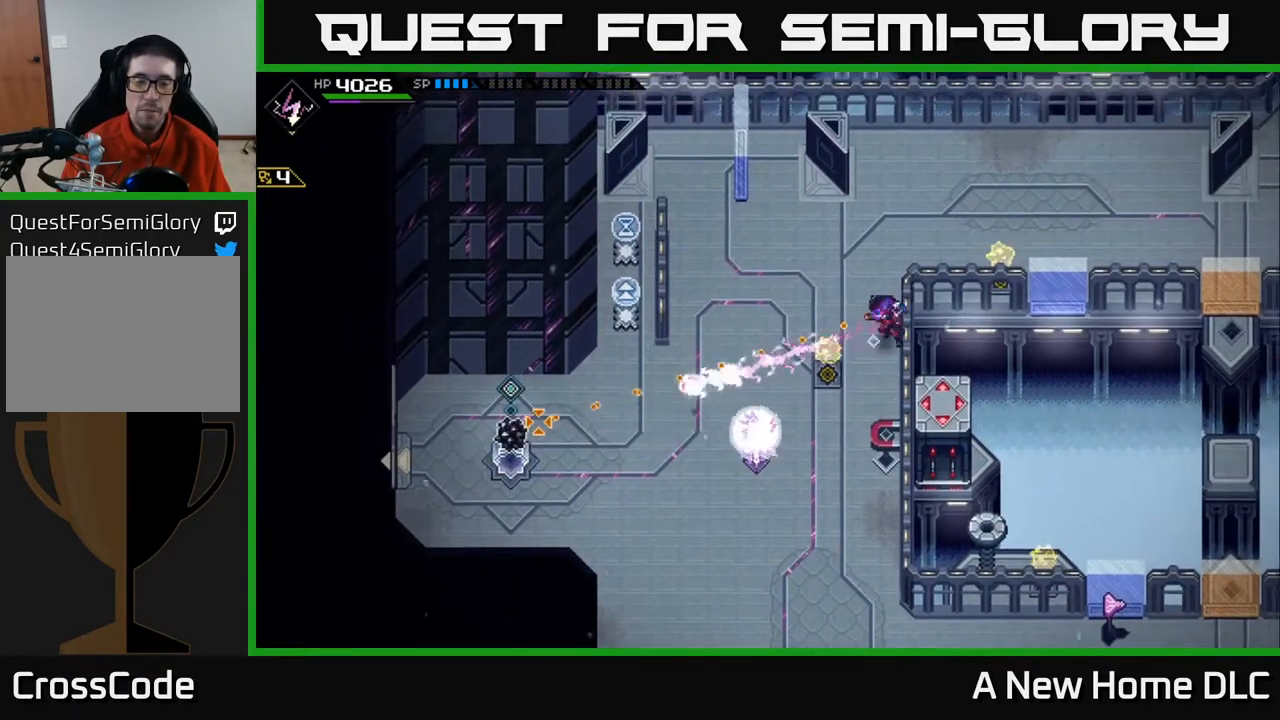
{"buttons": [], "left_stick": "center", "right_stick": "left", "events": []}
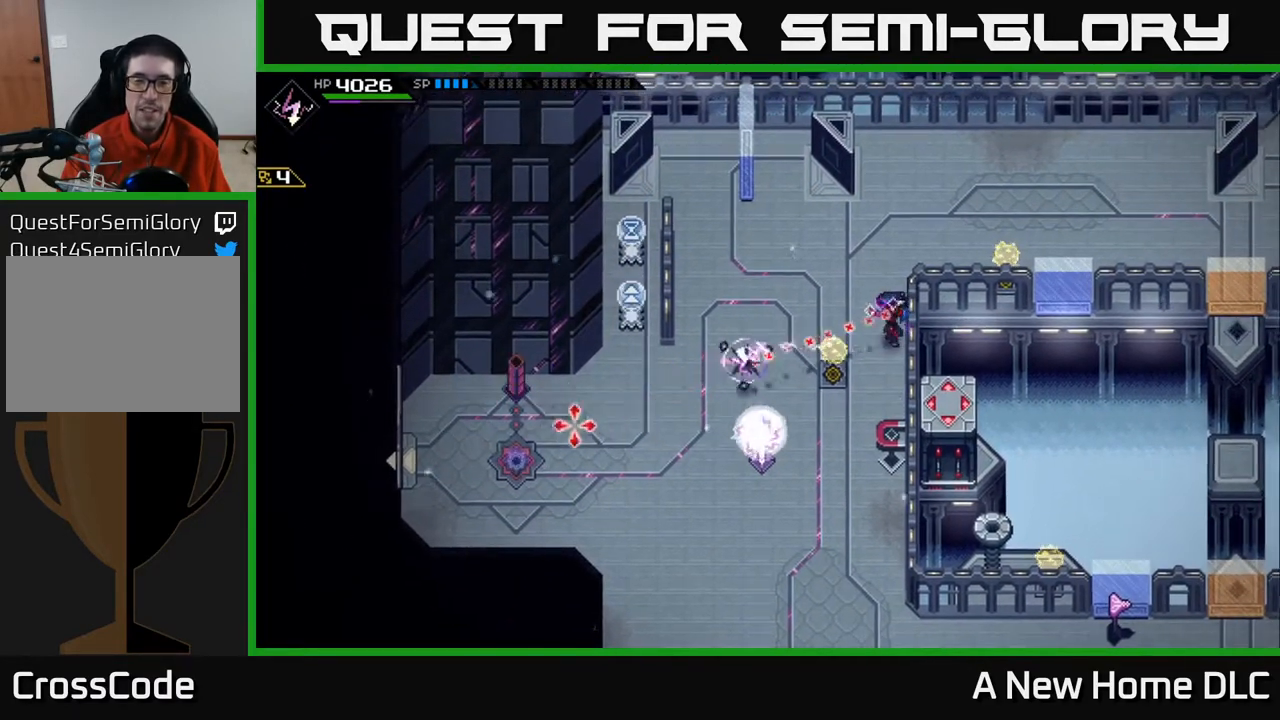
{"buttons": [], "left_stick": "center", "right_stick": "center", "events": [[33, "left_stick", "down-left"], [100, "right_stick", "center"], [200, "left_stick", "center"]]}
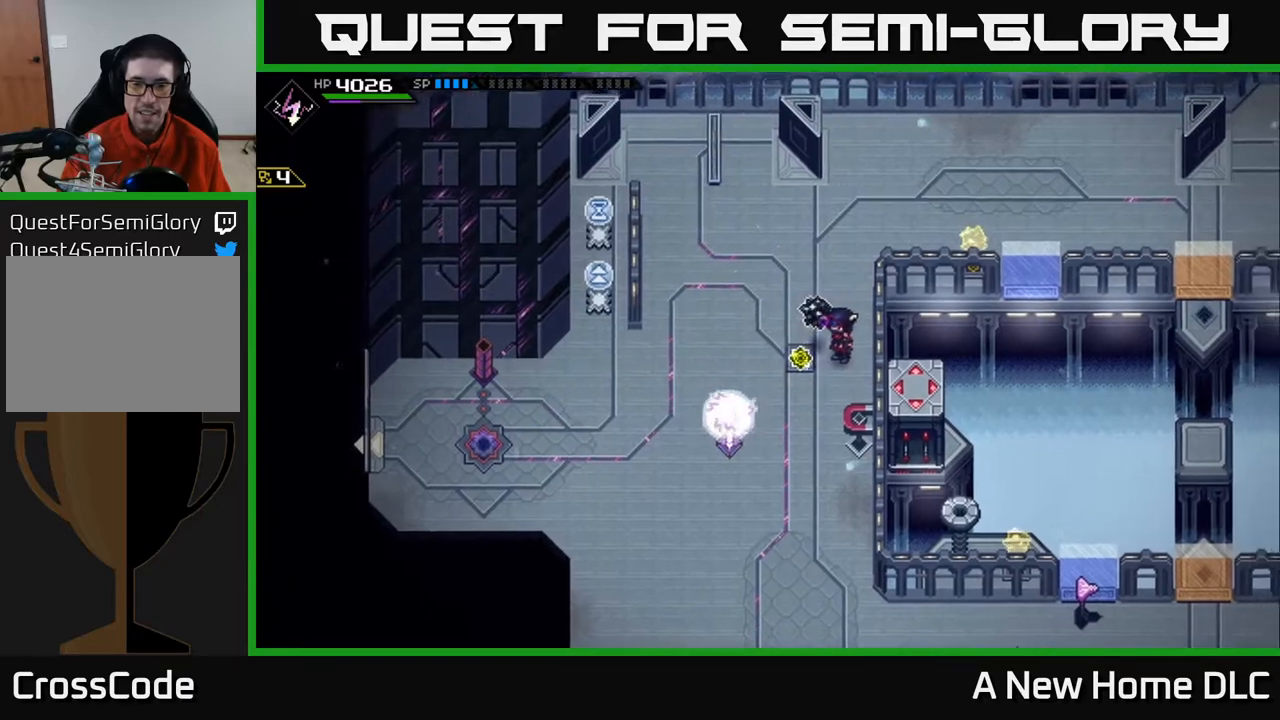
{"buttons": [], "left_stick": "up-left", "right_stick": "center", "events": [[50, "left_stick", "left"], [133, "left_stick", "down-left"], [300, "left_stick", "up-left"]]}
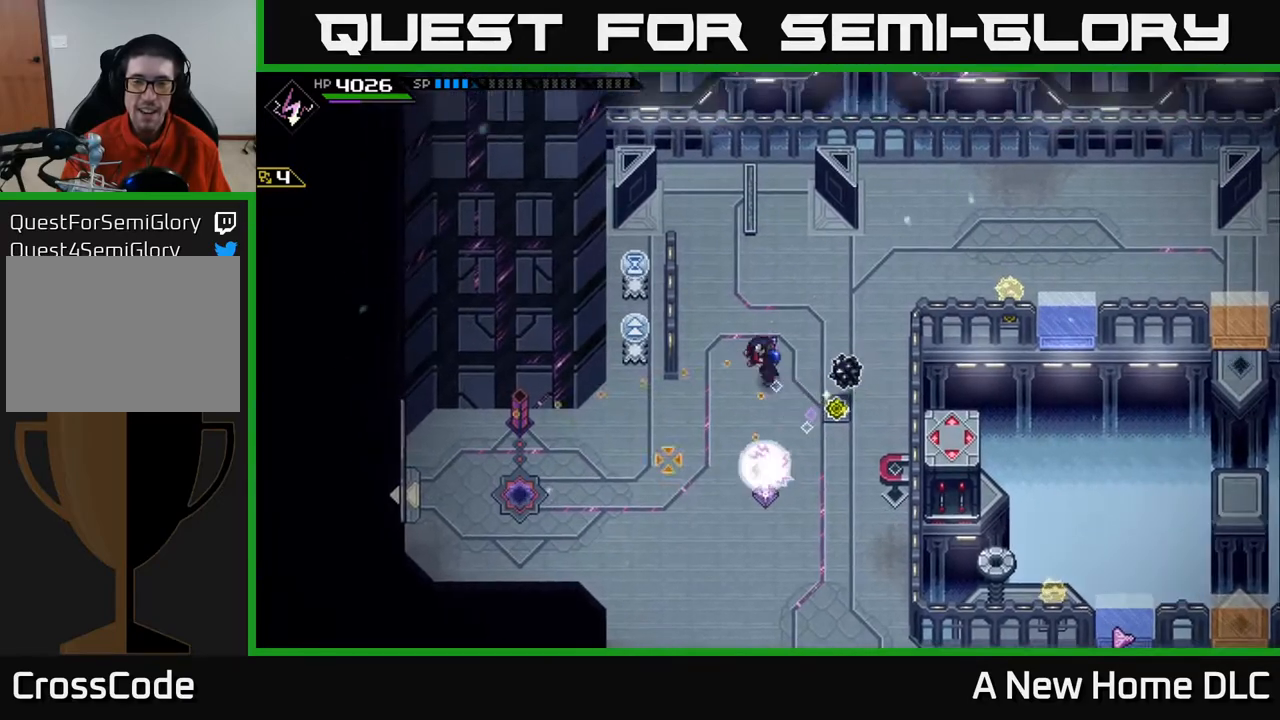
{"buttons": [], "left_stick": "up", "right_stick": "down", "events": [[33, "right_stick", "down"], [83, "left_stick", "up"], [217, "left_stick", "up-right"], [450, "left_stick", "up"]]}
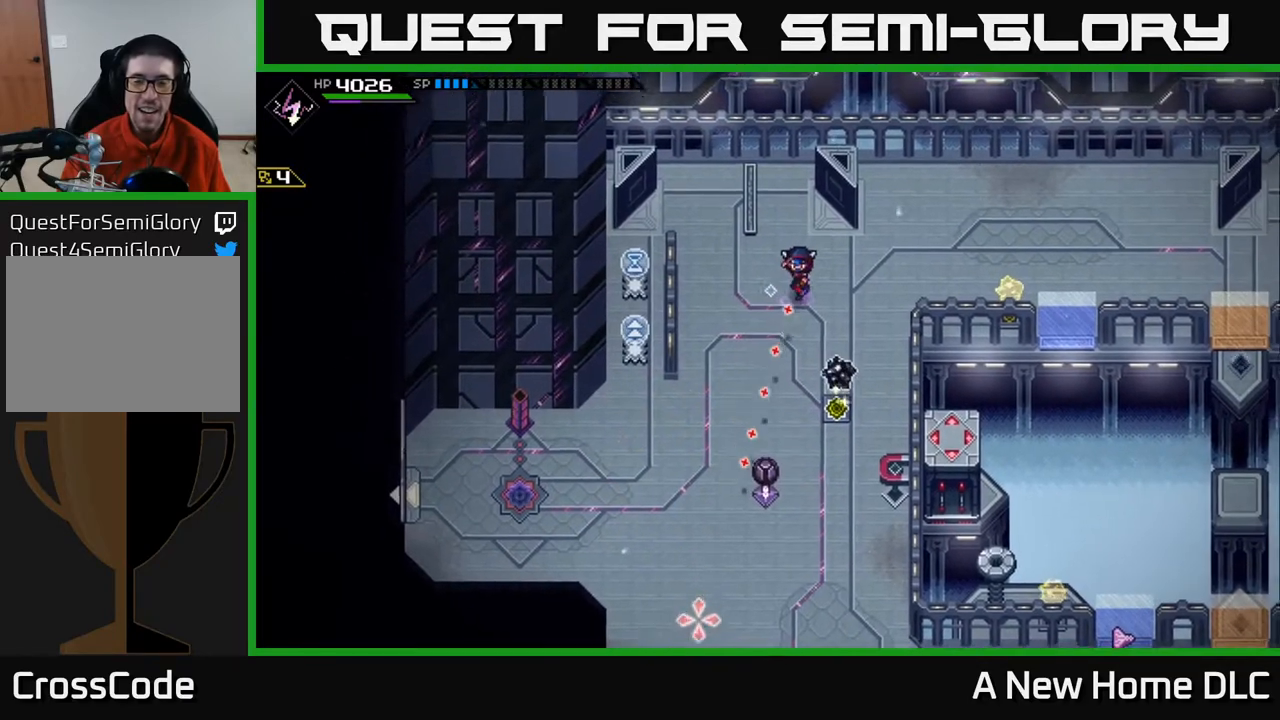
{"buttons": [], "left_stick": "down", "right_stick": "down", "events": [[117, "left_stick", "center"], [367, "left_stick", "down"]]}
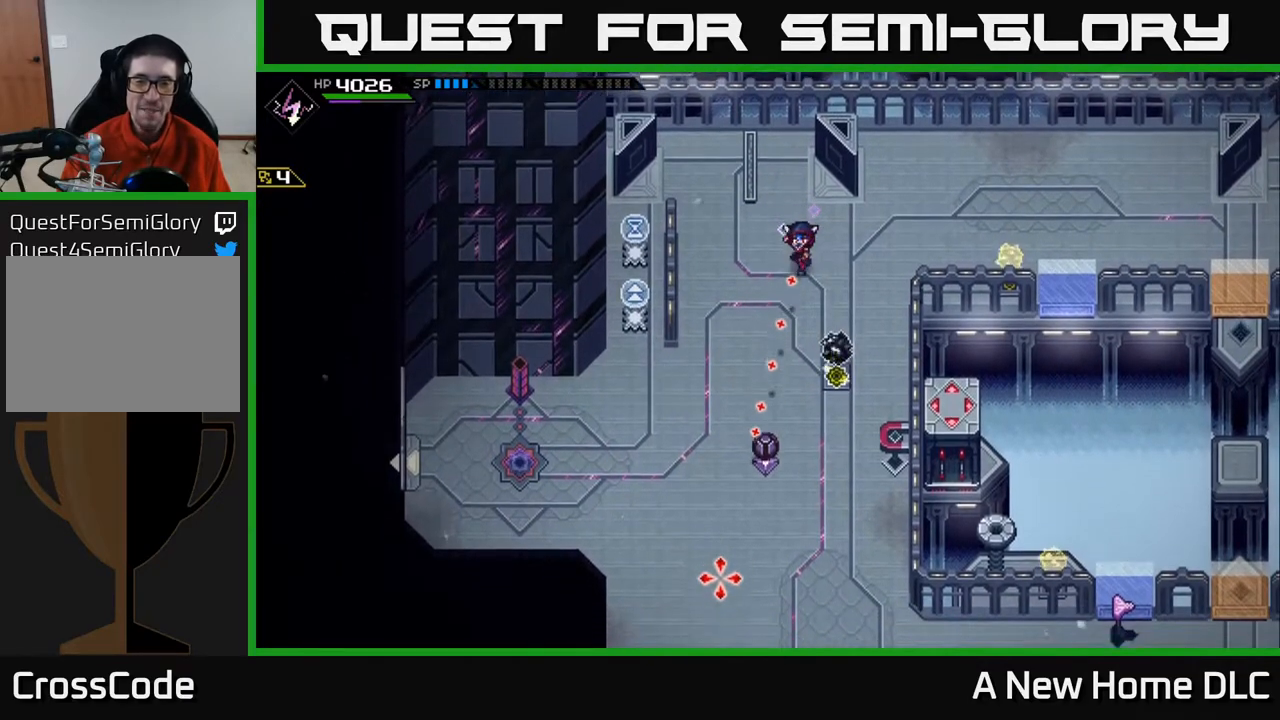
{"buttons": [], "left_stick": "center", "right_stick": "down", "events": [[83, "left_stick", "center"]]}
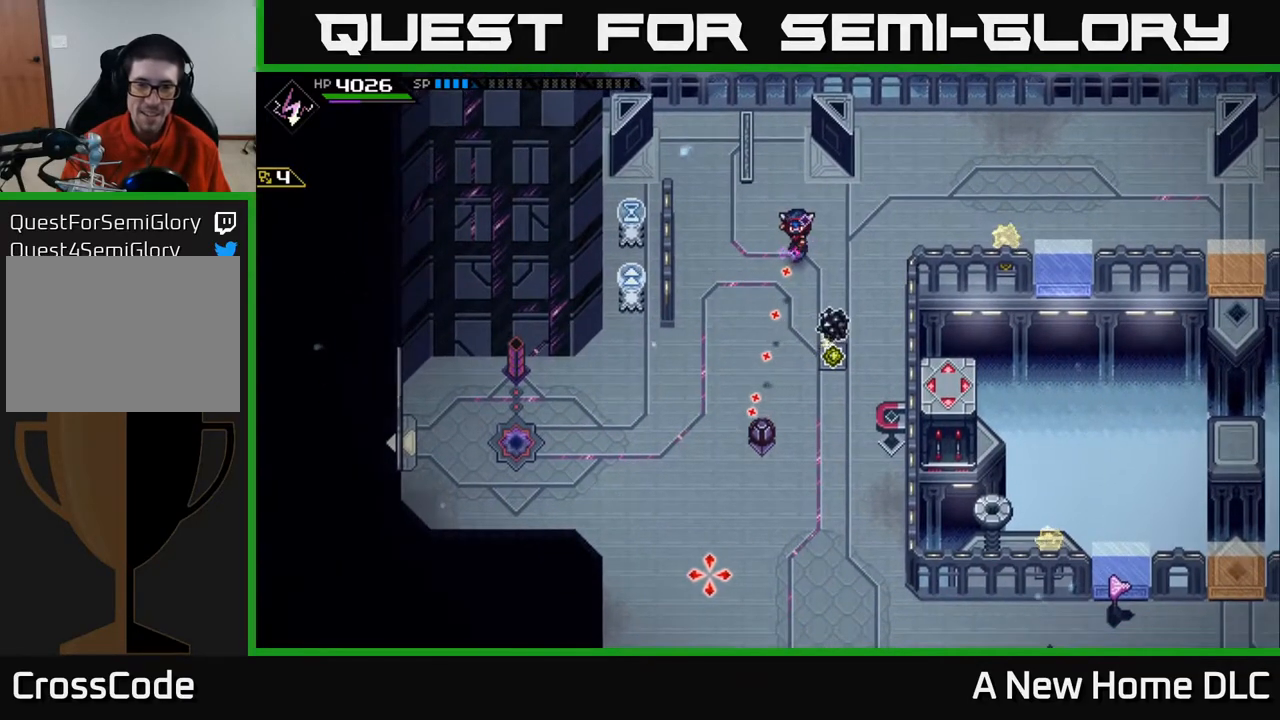
{"buttons": ["R1"], "left_stick": "center", "right_stick": "down", "events": [[433, "R1", "down"]]}
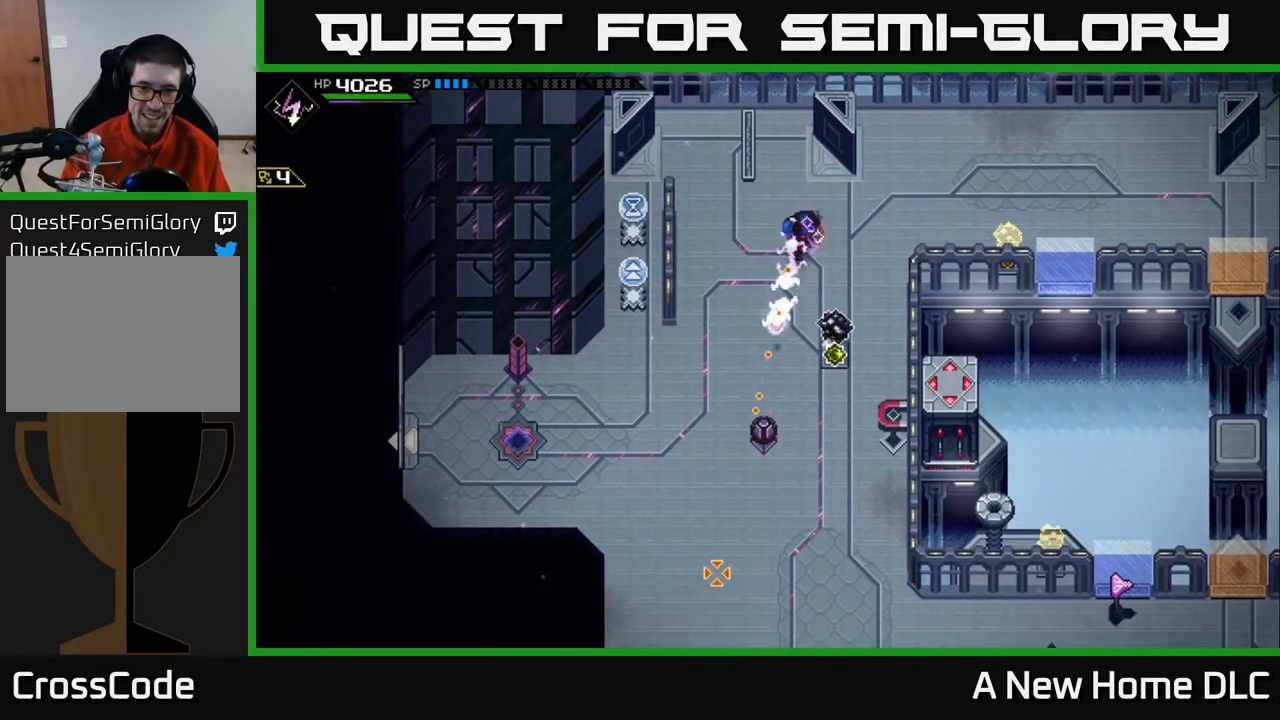
{"buttons": ["R1"], "left_stick": "center", "right_stick": "down", "events": []}
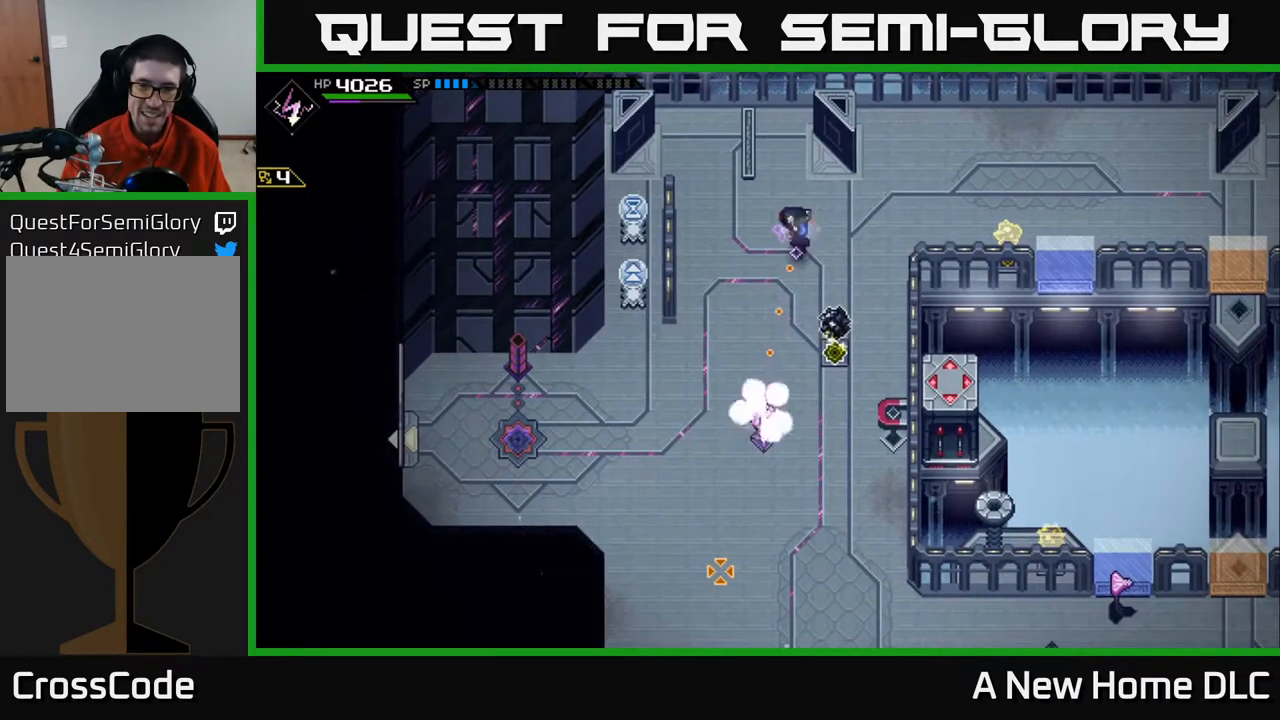
{"buttons": [], "left_stick": "center", "right_stick": "down", "events": [[167, "R1", "up"], [300, "DPAD_RIGHT", "down"], [383, "DPAD_RIGHT", "up"]]}
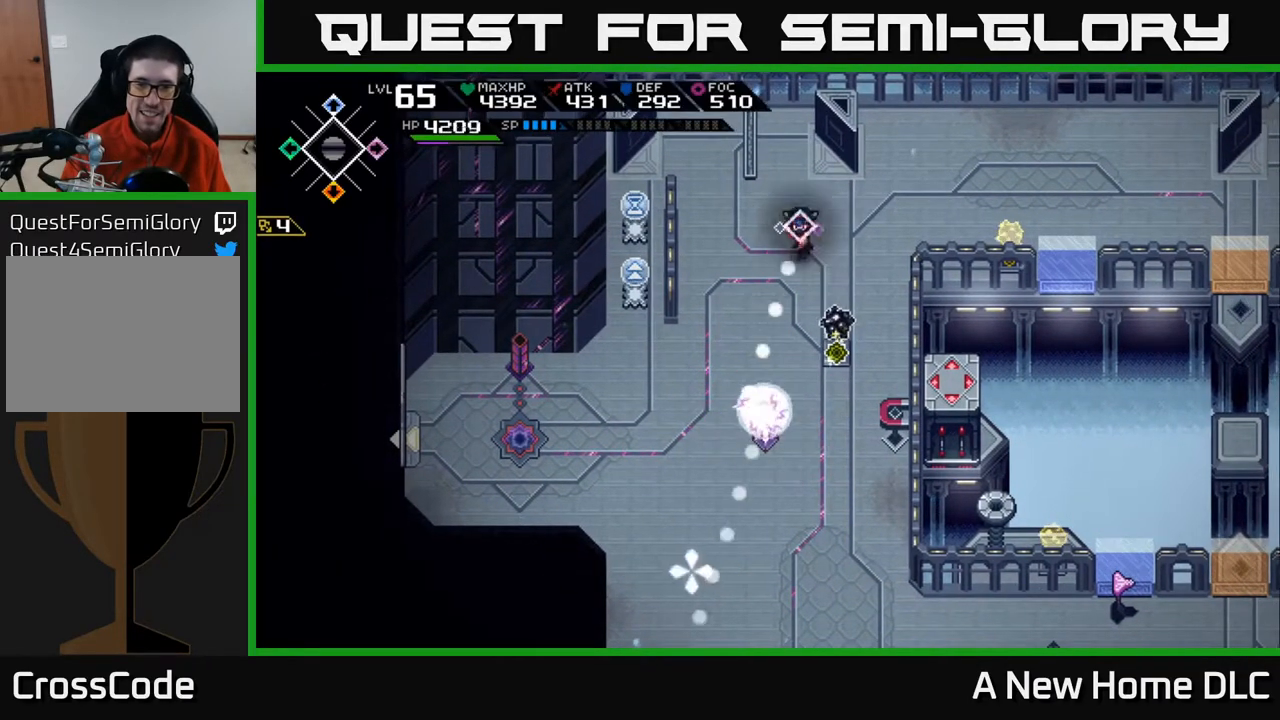
{"buttons": [], "left_stick": "left", "right_stick": "down", "events": [[67, "right_stick", "down-left"], [100, "left_stick", "down"], [183, "left_stick", "down-left"], [283, "right_stick", "down"], [300, "left_stick", "left"]]}
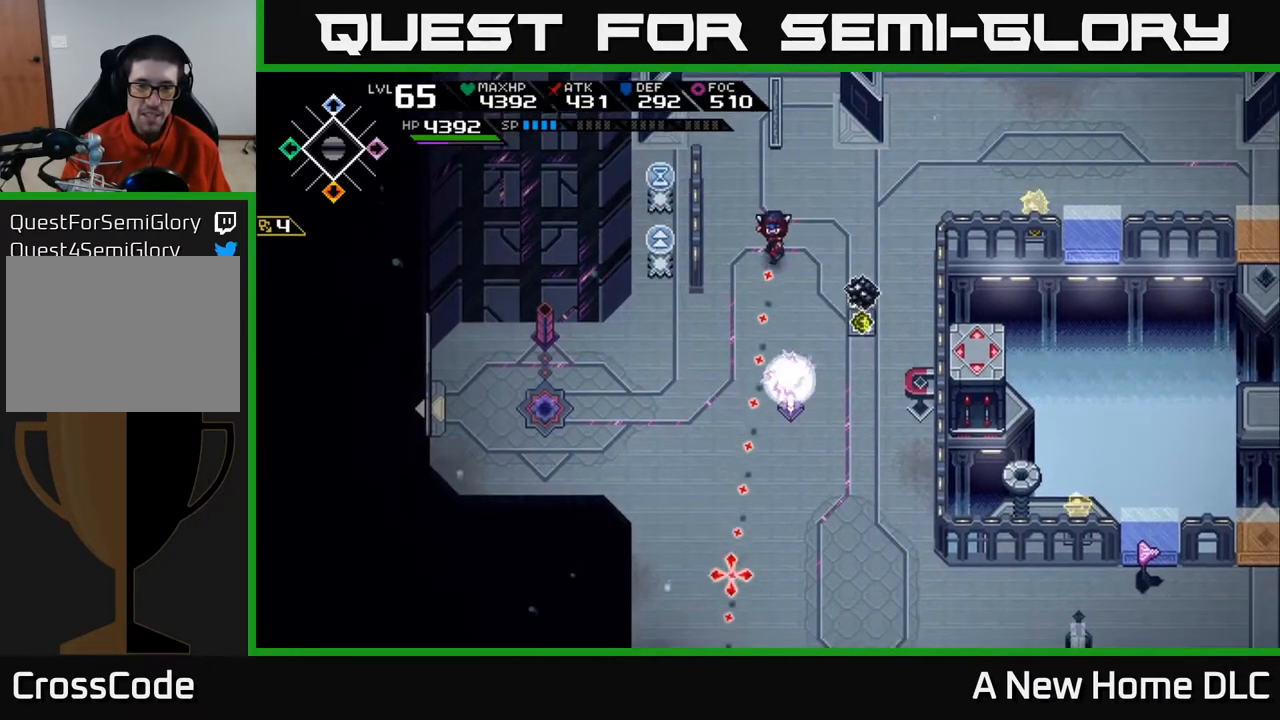
{"buttons": [], "left_stick": "right", "right_stick": "down", "events": [[167, "left_stick", "center"], [350, "left_stick", "right"]]}